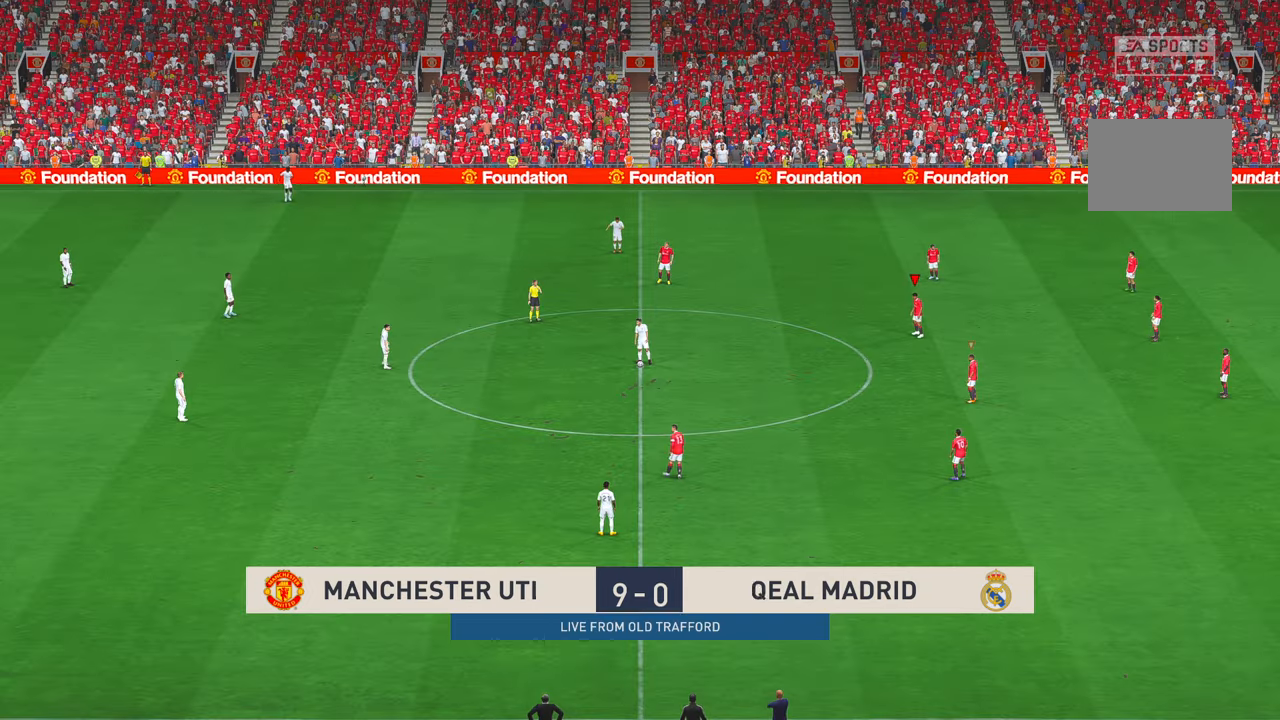
Gameplay with a controller (Xbox layout); each line is a JSON object with the inputs held at the frame after it (dt_ms = milliseconds from this image to that frame). "events" lists button and stick changes between this image and that frame as [ms after this image, input, new state], when the widget could be followed in between. Not read: B DPAD_UP L3 R2 R3 X left_stick right_stick.
{"dt_ms": 500, "buttons": [], "events": [[16, "DPAD_RIGHT", "down"], [66, "DPAD_RIGHT", "up"], [100, "DPAD_LEFT", "down"], [183, "DPAD_LEFT", "up"], [233, "DPAD_LEFT", "down"], [316, "DPAD_LEFT", "up"]]}
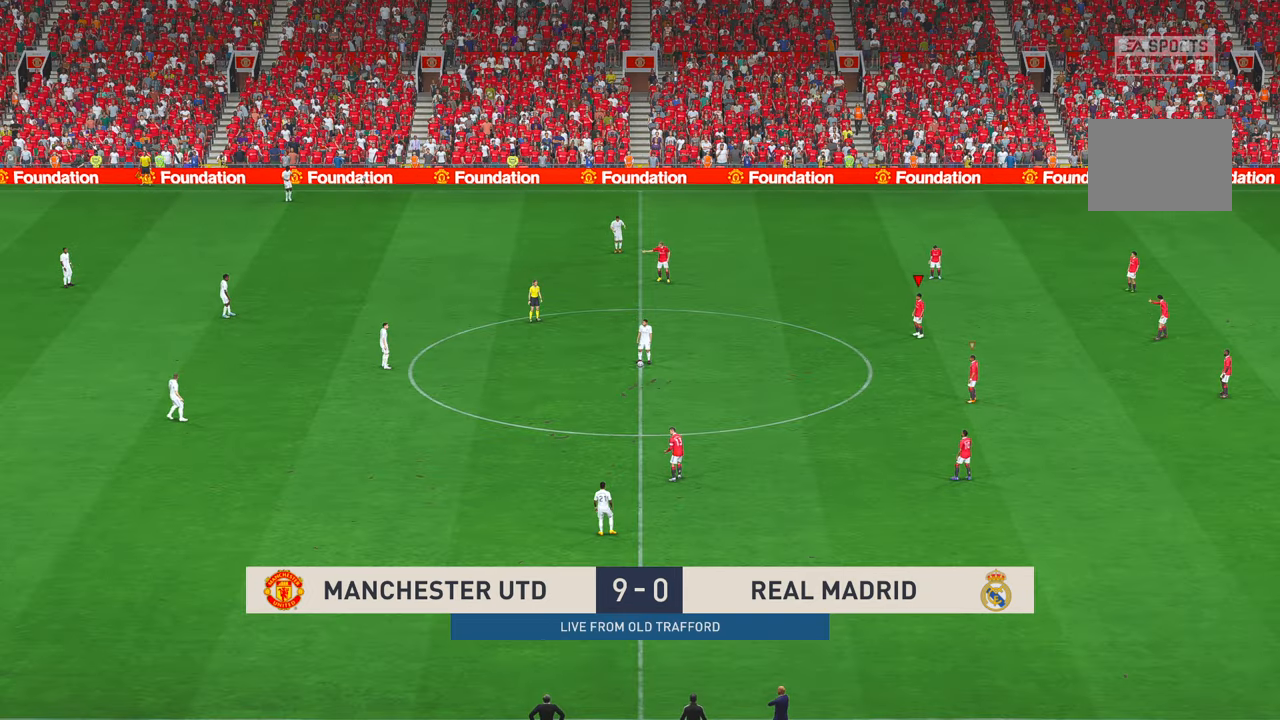
{"dt_ms": 500, "buttons": [], "events": []}
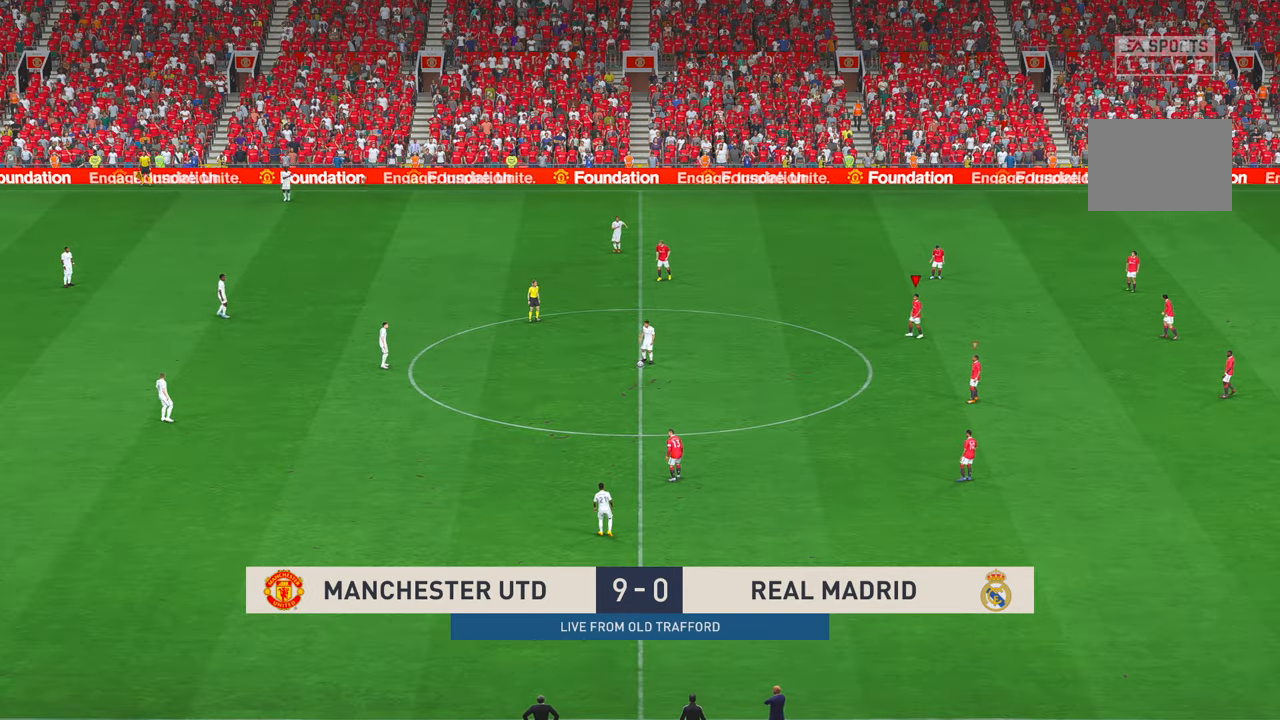
{"dt_ms": 500, "buttons": [], "events": []}
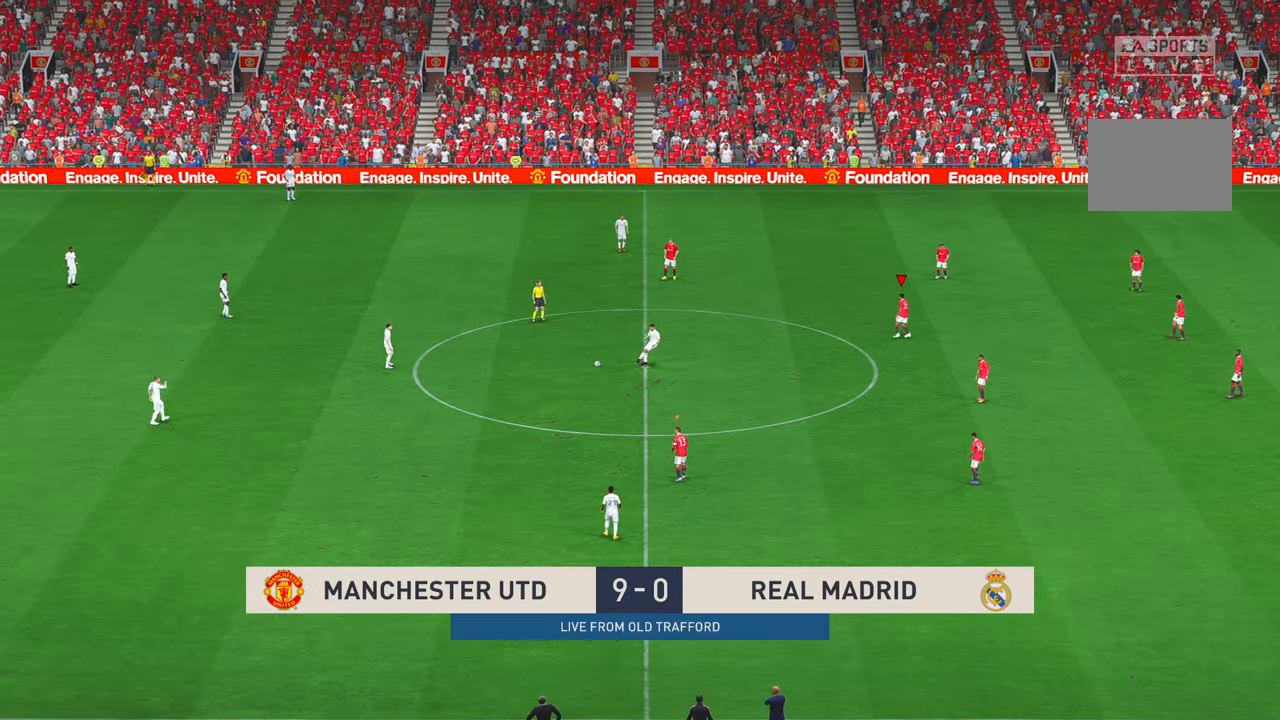
{"dt_ms": 500, "buttons": ["DPAD_LEFT"], "events": [[483, "DPAD_LEFT", "down"]]}
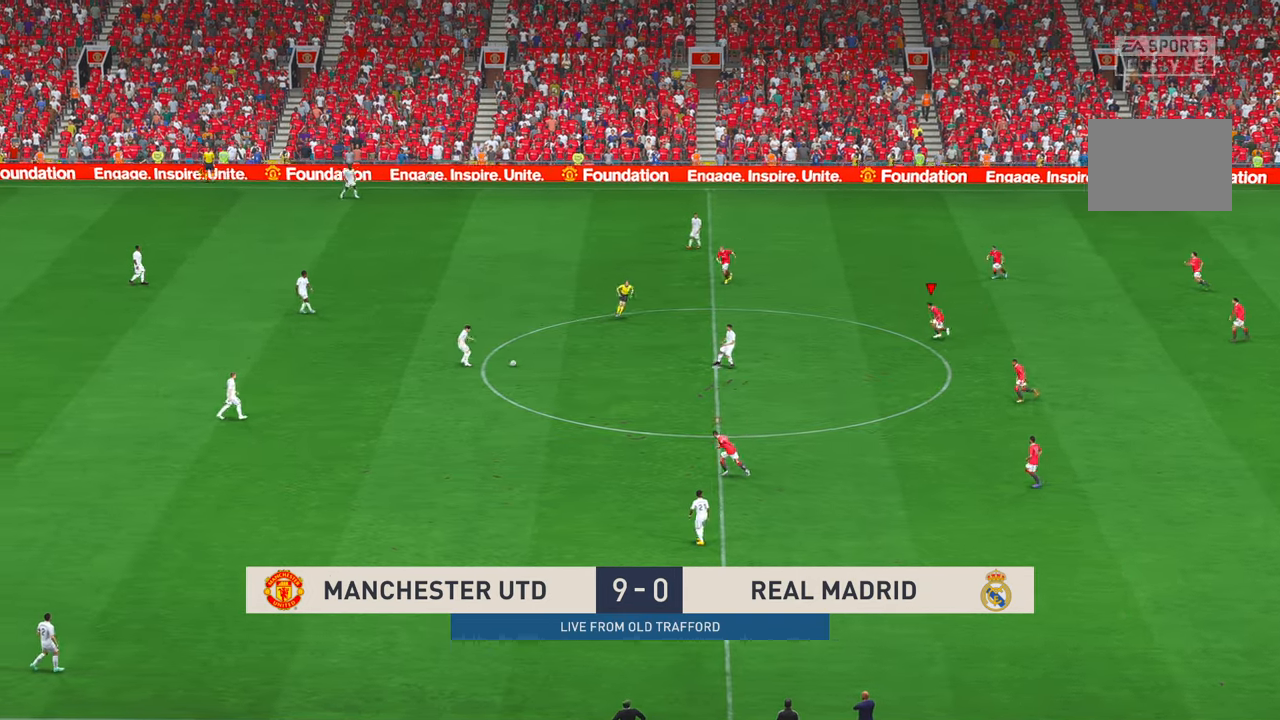
{"dt_ms": 500, "buttons": [], "events": [[66, "DPAD_LEFT", "up"]]}
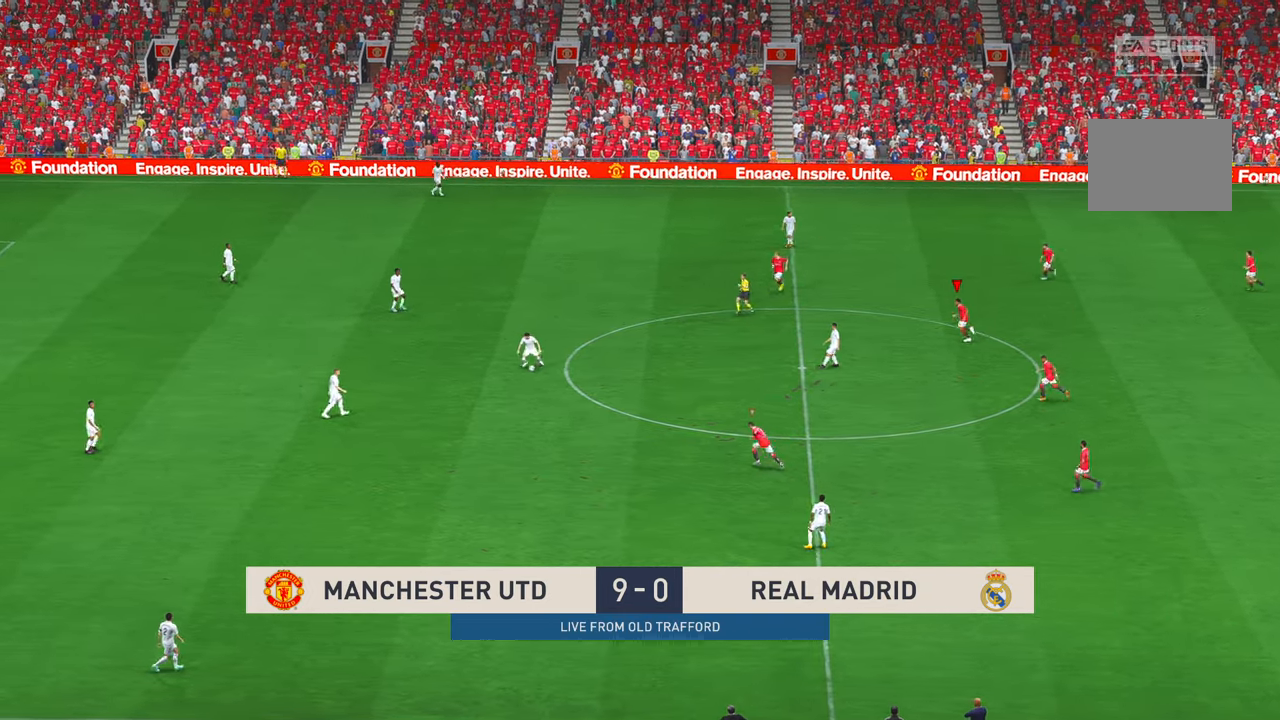
{"dt_ms": 500, "buttons": []}
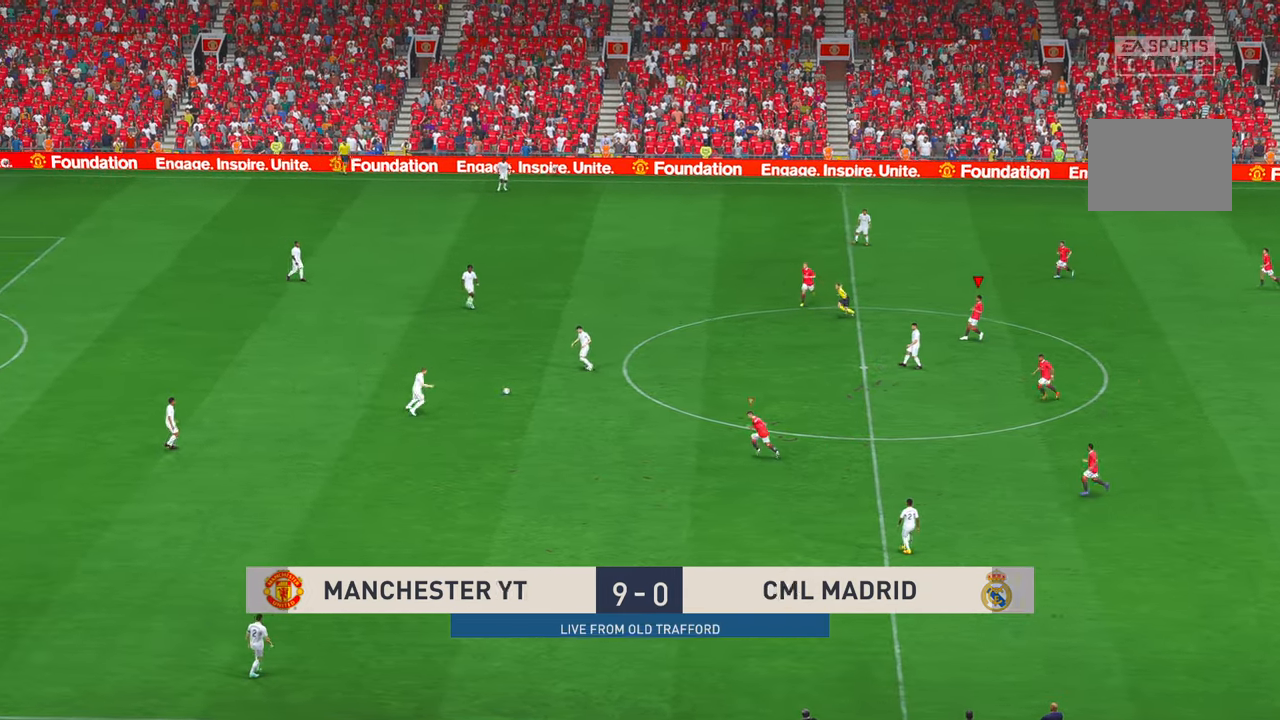
{"dt_ms": 1000, "buttons": [], "events": [[500, "A", "down"], [567, "A", "up"], [684, "A", "down"], [750, "A", "up"], [817, "A", "down"], [884, "A", "up"]]}
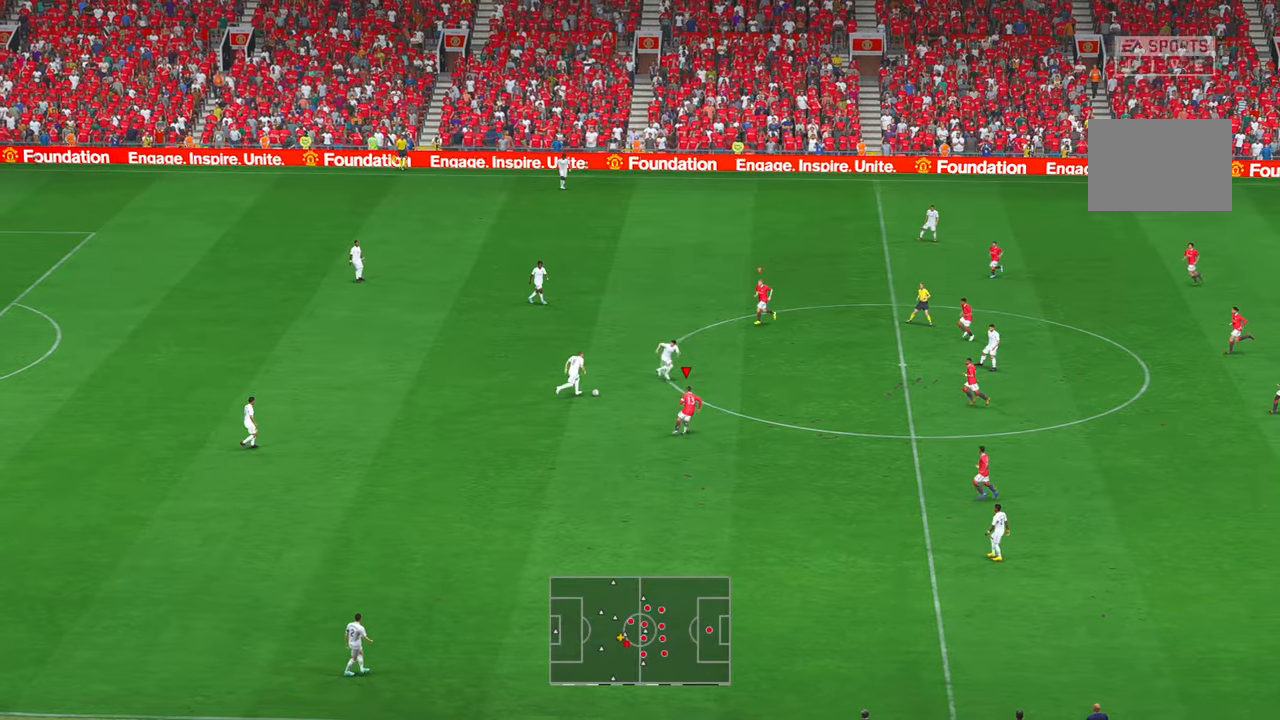
{"dt_ms": 500, "buttons": [], "events": []}
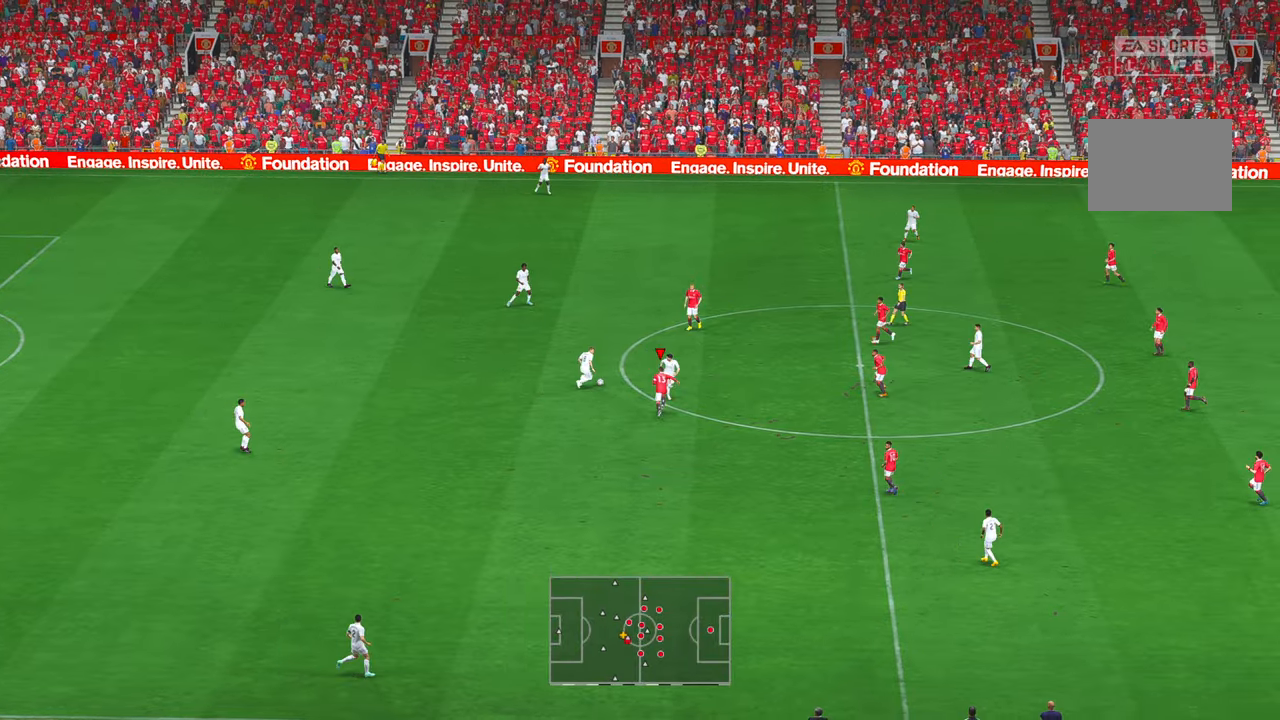
{"dt_ms": 500, "buttons": [], "events": []}
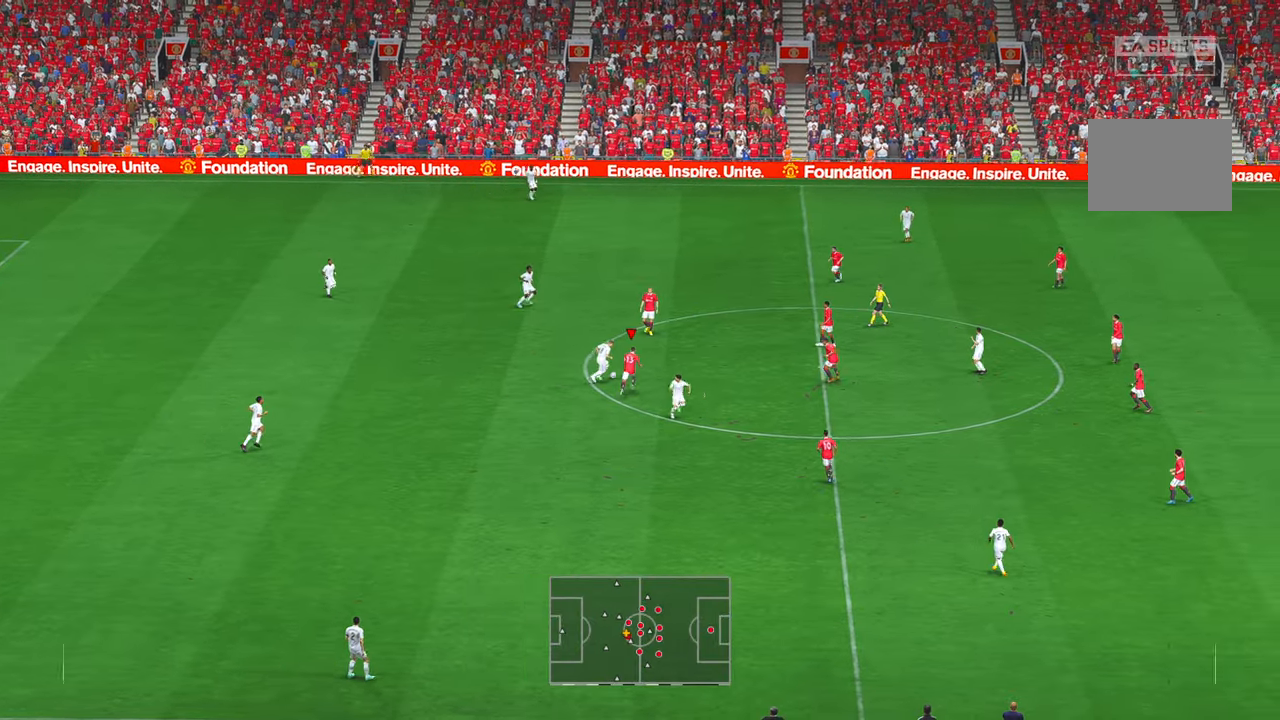
{"dt_ms": 500, "buttons": [], "events": [[84, "A", "down"], [200, "A", "up"]]}
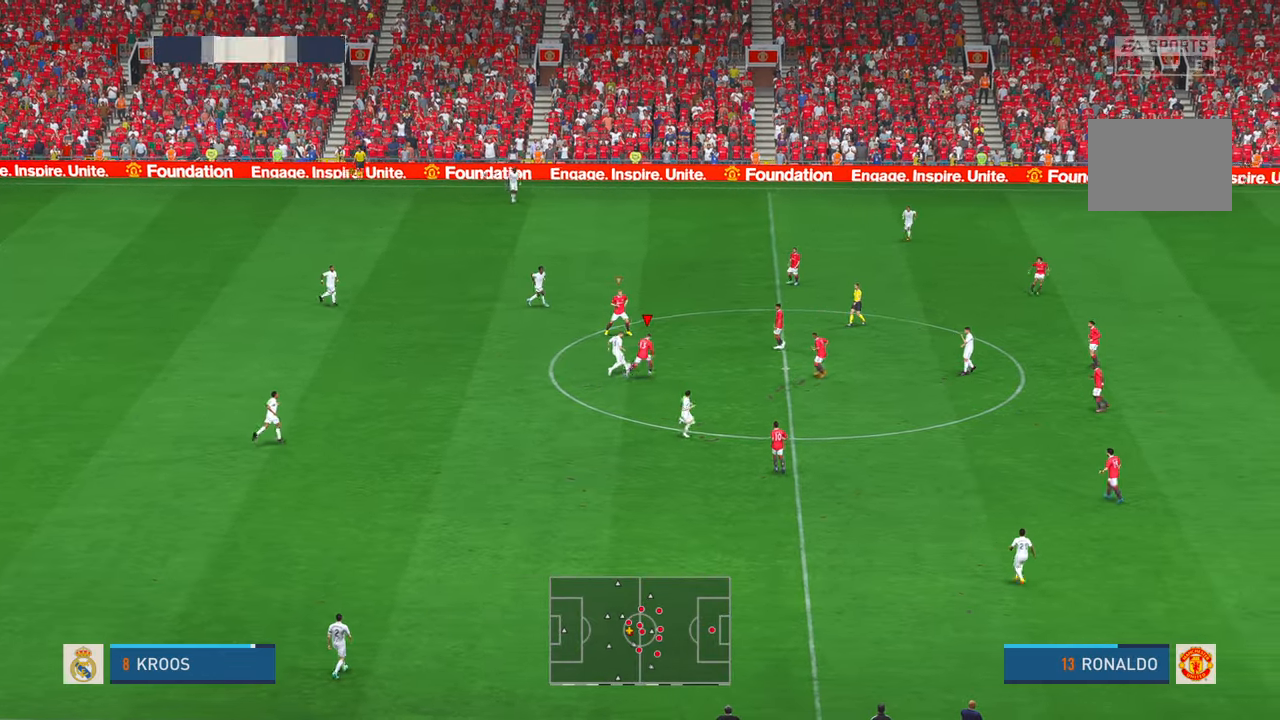
{"dt_ms": 500, "buttons": [], "events": []}
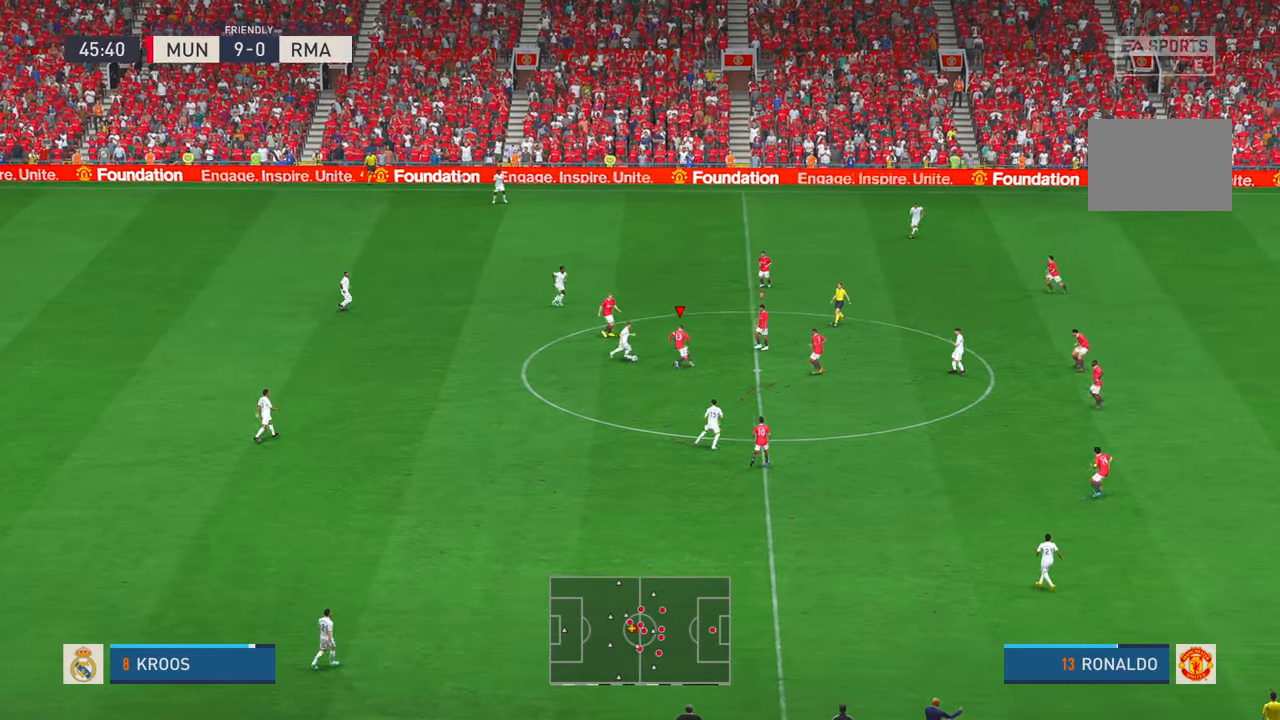
{"dt_ms": 500, "buttons": [], "events": []}
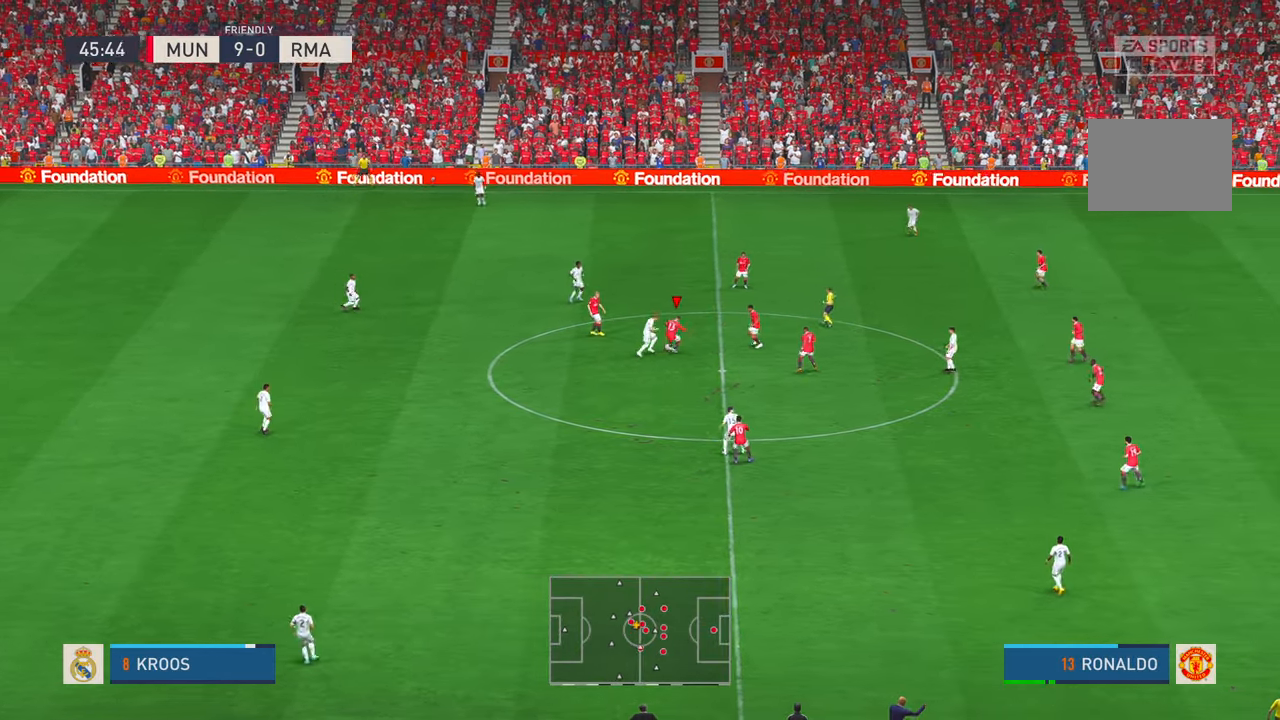
{"dt_ms": 500, "buttons": [], "events": [[117, "DPAD_RIGHT", "down"], [167, "DPAD_RIGHT", "up"]]}
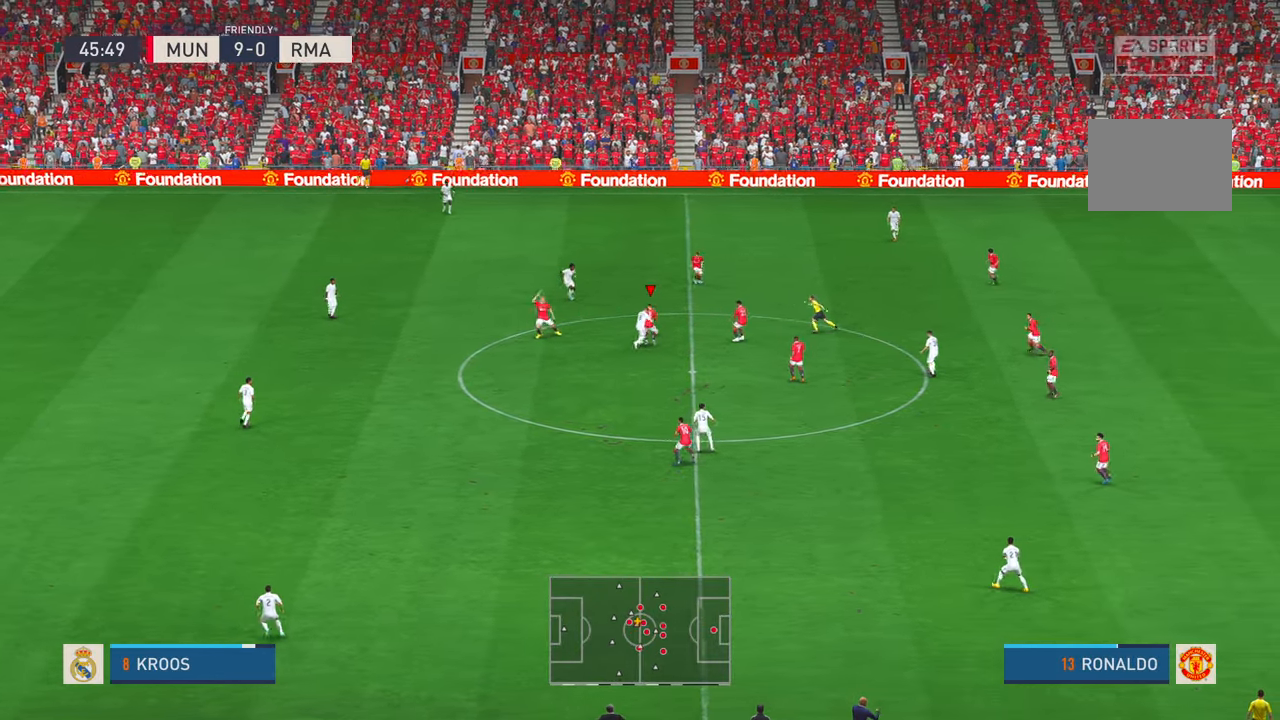
{"dt_ms": 500, "buttons": []}
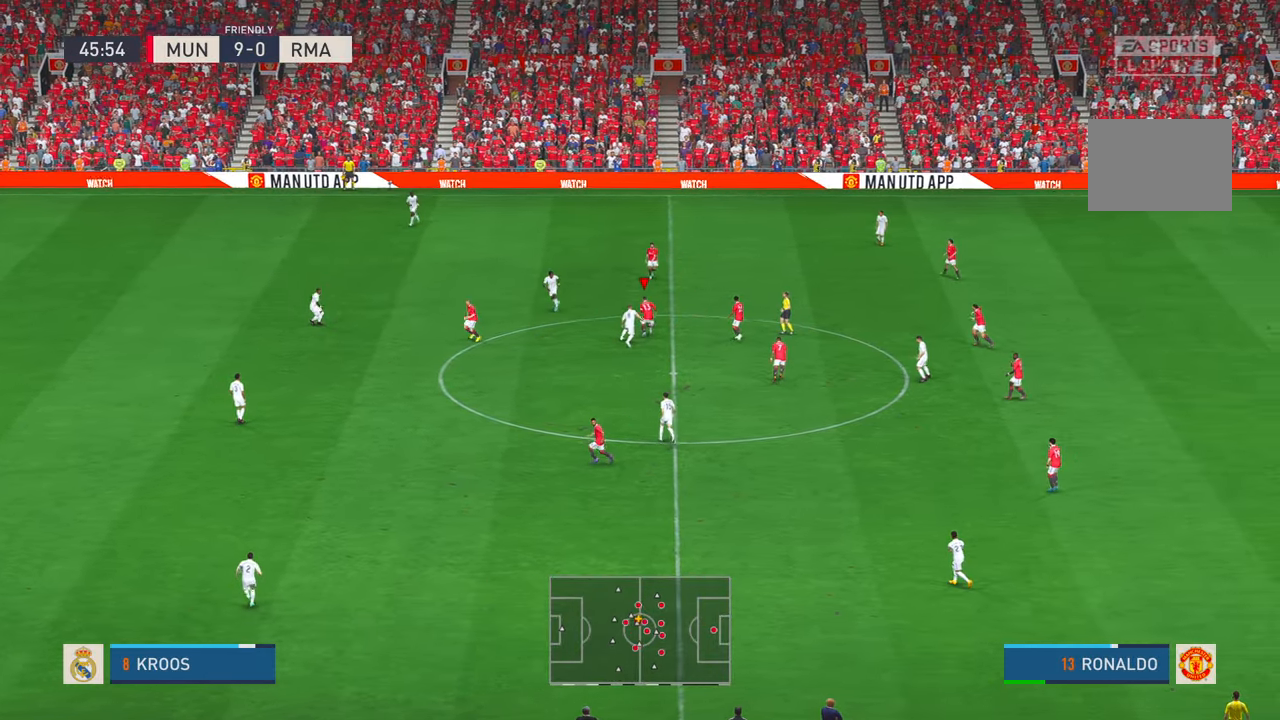
{"dt_ms": 1000, "buttons": [], "events": []}
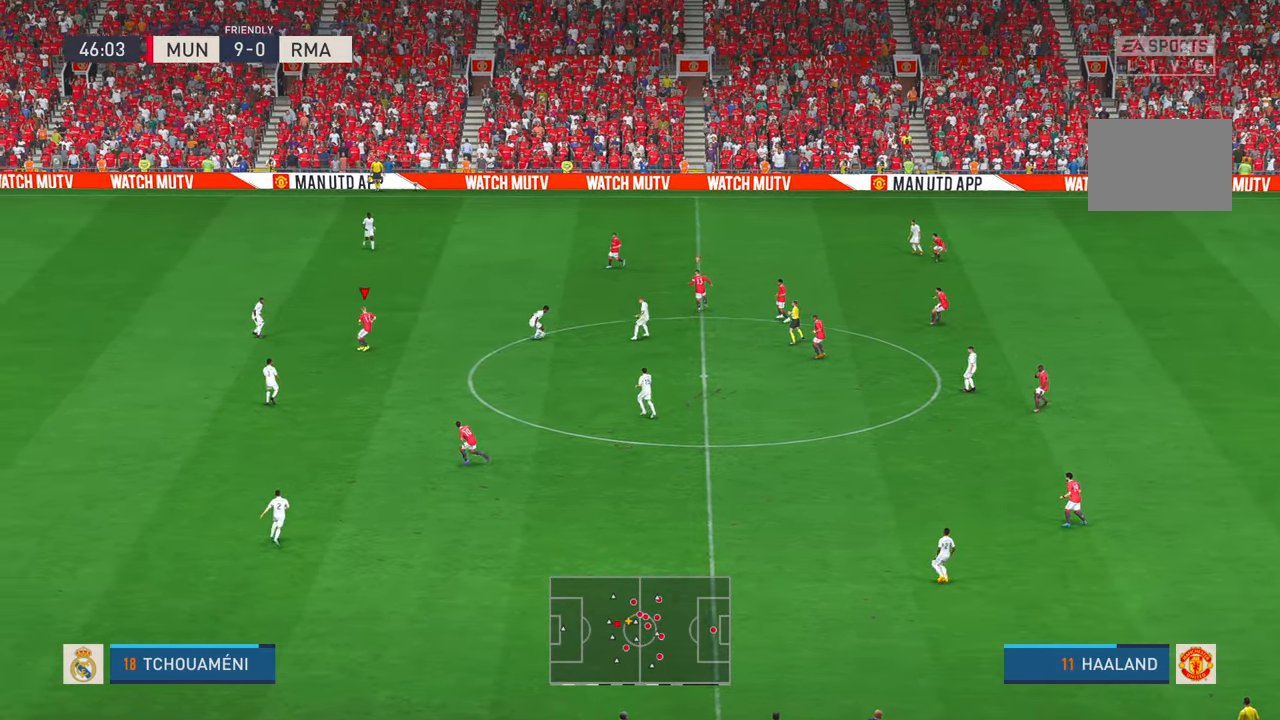
{"dt_ms": 1000, "buttons": [], "events": [[450, "L1", "down"], [600, "L1", "up"]]}
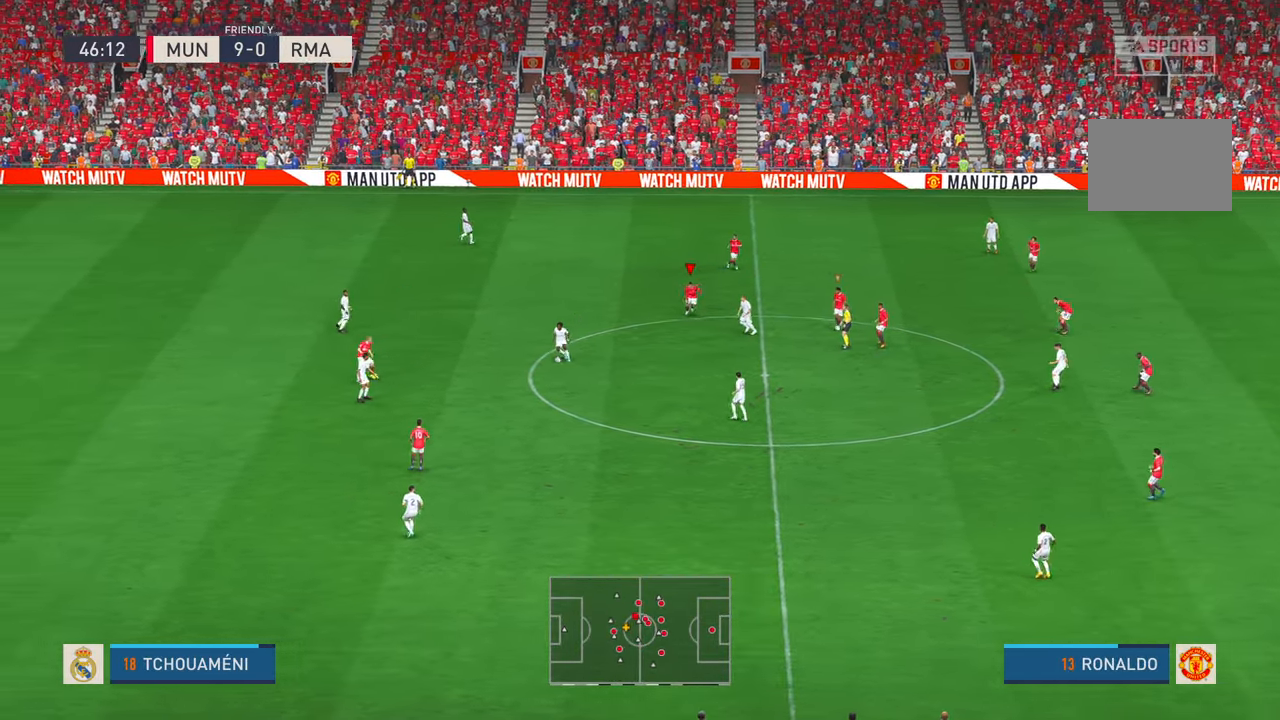
{"dt_ms": 500, "buttons": [], "events": [[17, "DPAD_DOWN", "down"], [84, "DPAD_DOWN", "up"]]}